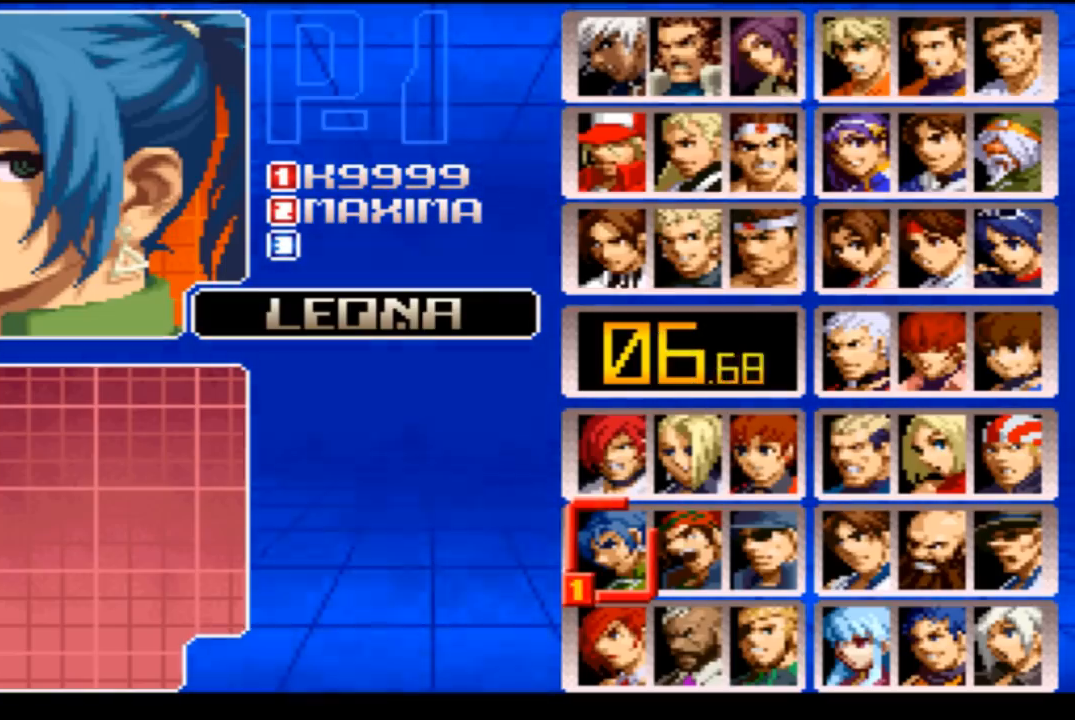
Gameplay with a controller (arcade stick); each line is a JSON object with the inputs held at the frame after it. "events" lists button and stick changes between this image and that frame as [ms after this image, input, new state], when the widget could be followed in between. Not read: L3 R3.
{"buttons": [], "left_stick": "center", "events": [[100, "SQUARE", "down"], [133, "L2", "down"], [167, "L2", "up"], [200, "SQUARE", "up"], [300, "SQUARE", "down"], [334, "CROSS", "down"], [400, "CROSS", "up"], [400, "SQUARE", "up"]]}
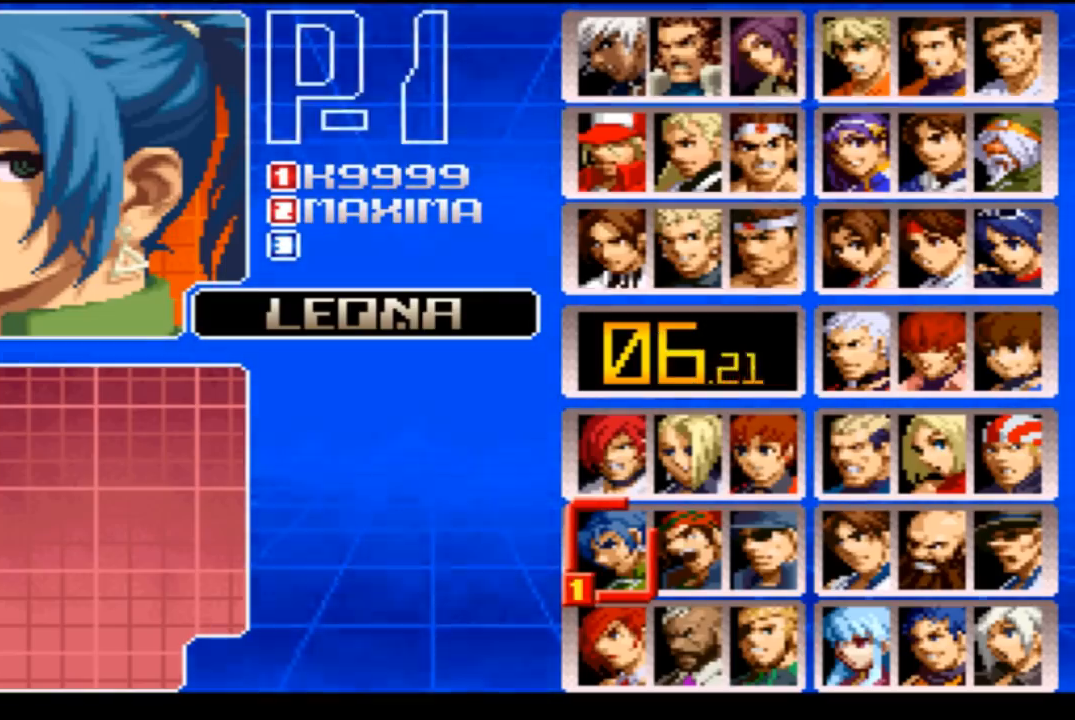
{"buttons": ["CROSS"], "left_stick": "center", "events": [[67, "SQUARE", "down"], [100, "SQUARE", "up"], [134, "CROSS", "down"], [167, "CROSS", "up"], [234, "SQUARE", "down"], [300, "CROSS", "down"], [300, "SQUARE", "up"], [334, "CROSS", "up"], [434, "SQUARE", "down"], [501, "CROSS", "down"], [501, "SQUARE", "up"]]}
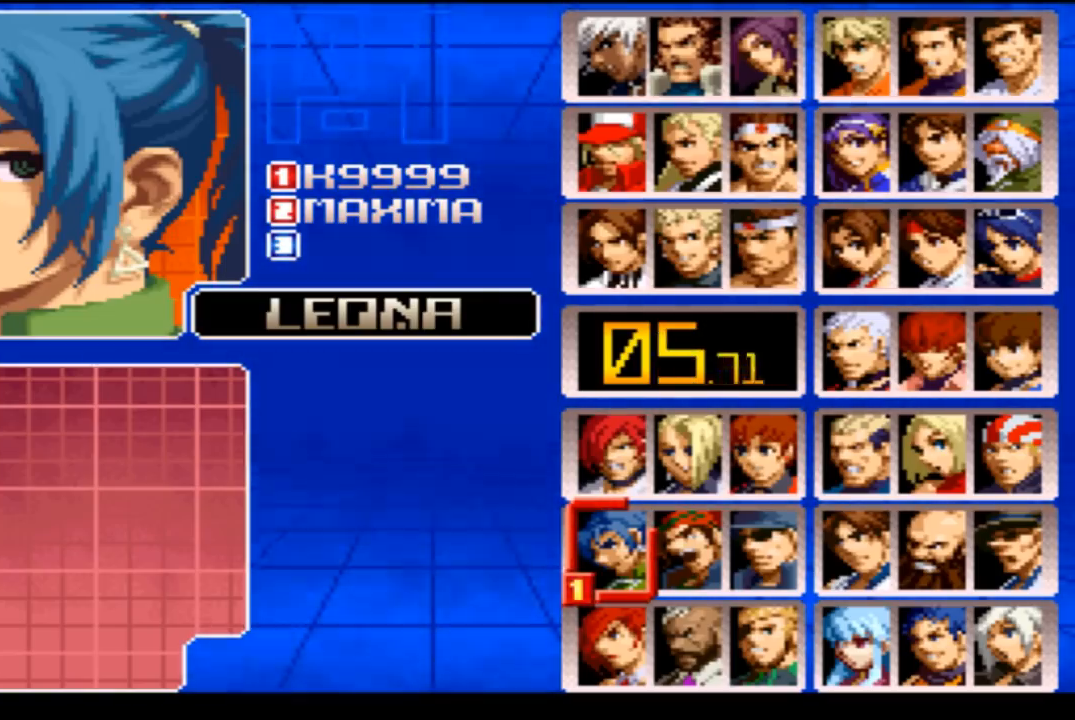
{"buttons": [], "left_stick": "center", "events": [[66, "CROSS", "up"], [66, "SQUARE", "down"], [100, "SQUARE", "up"], [333, "CROSS", "down"], [367, "CROSS", "up"]]}
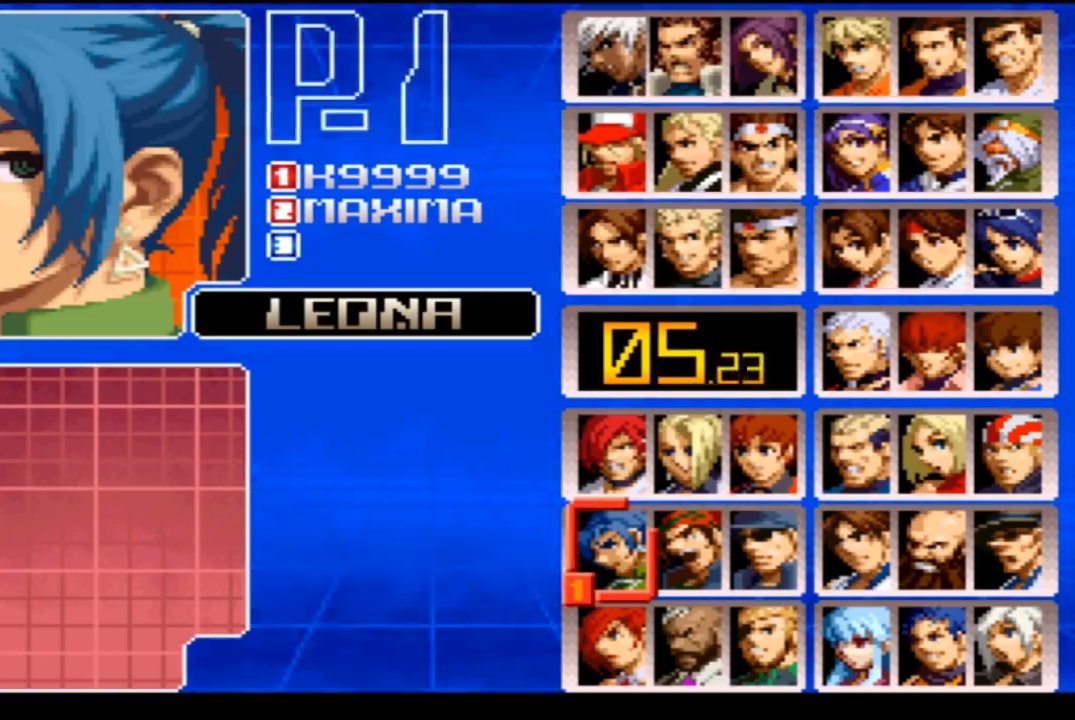
{"buttons": [], "left_stick": "center", "events": []}
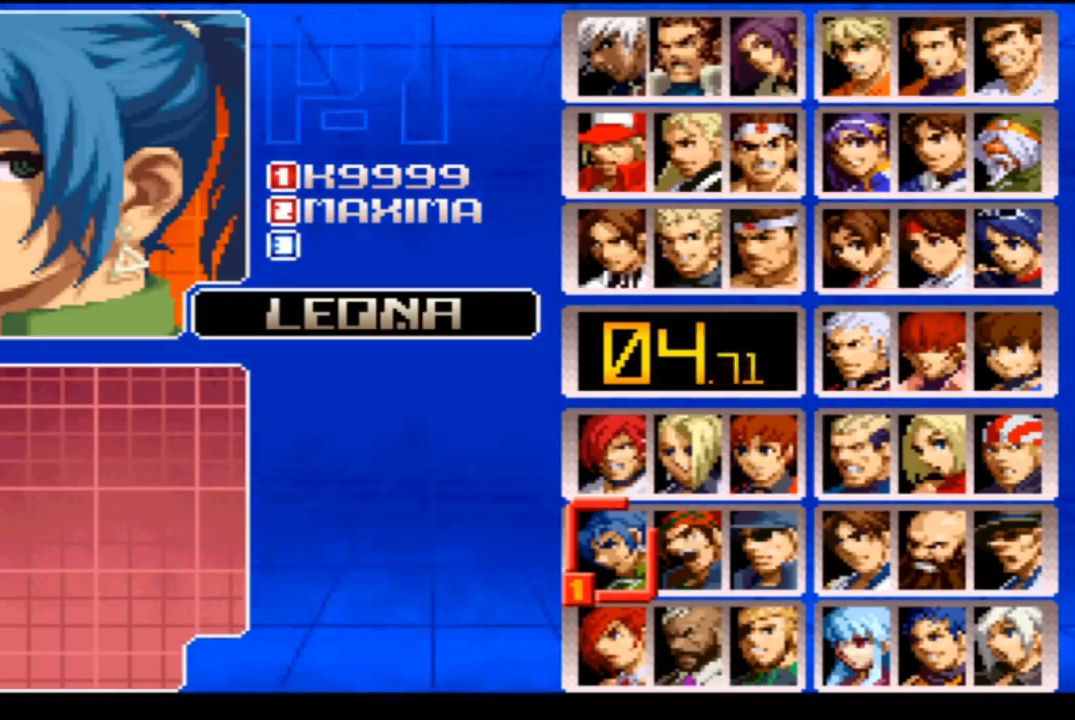
{"buttons": [], "left_stick": "center", "events": []}
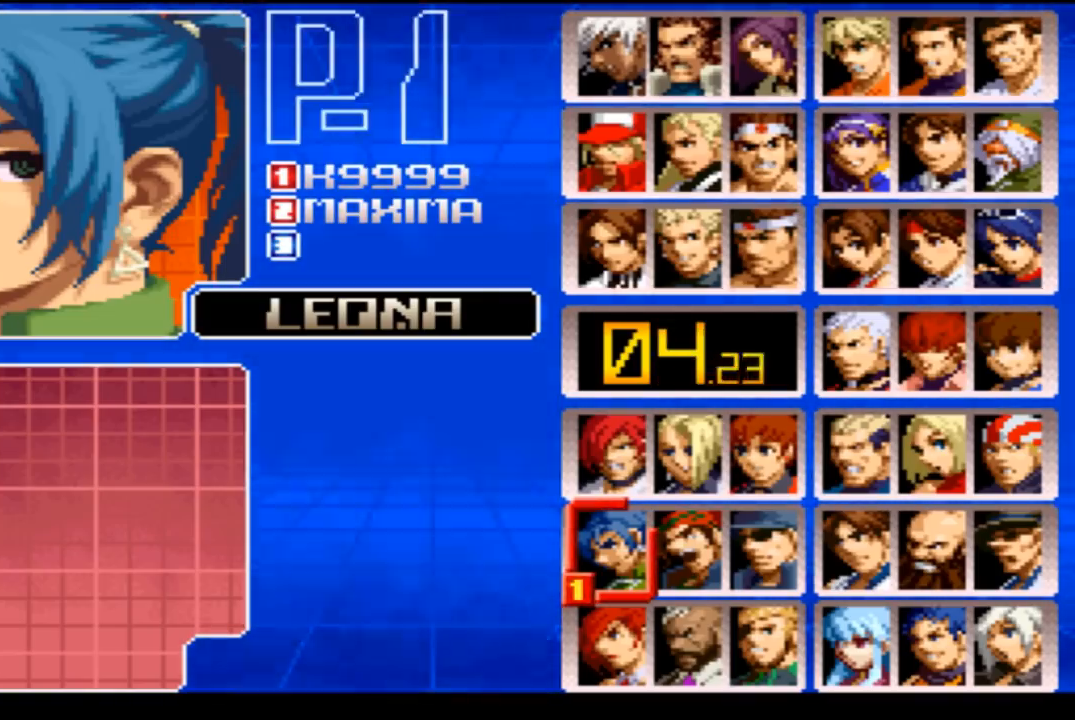
{"buttons": [], "left_stick": "center", "events": [[33, "CIRCLE", "down"], [33, "R1", "down"], [33, "TRIANGLE", "down"], [200, "CIRCLE", "up"], [234, "R1", "up"], [267, "TRIANGLE", "up"], [434, "CIRCLE", "down"], [467, "CIRCLE", "up"]]}
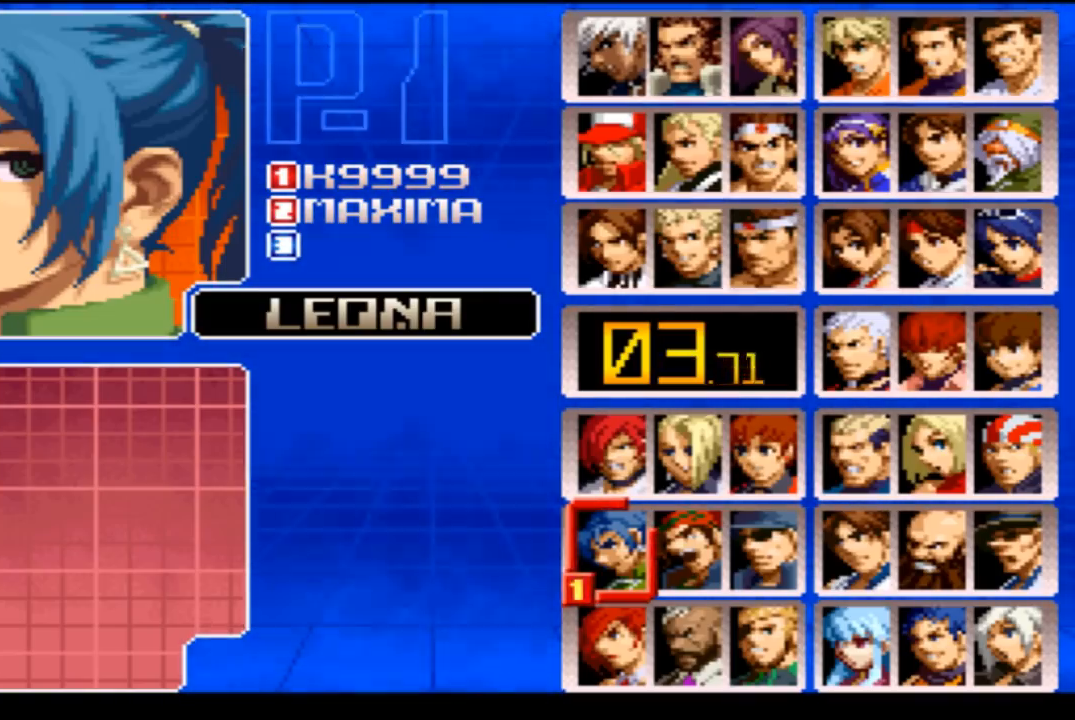
{"buttons": ["CIRCLE", "TRIANGLE", "R1"], "left_stick": "center", "events": [[367, "R1", "down"], [367, "TRIANGLE", "down"], [400, "CIRCLE", "down"]]}
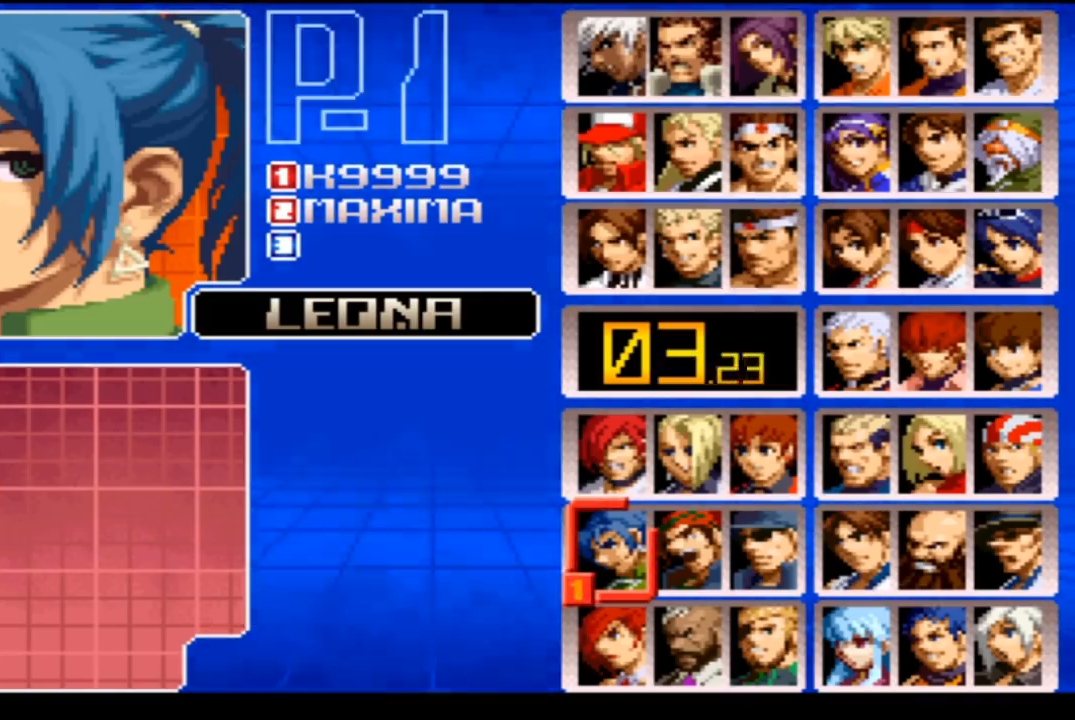
{"buttons": [], "left_stick": "center", "events": [[33, "CIRCLE", "up"], [33, "R1", "up"], [67, "TRIANGLE", "up"], [367, "CIRCLE", "down"], [400, "CIRCLE", "up"]]}
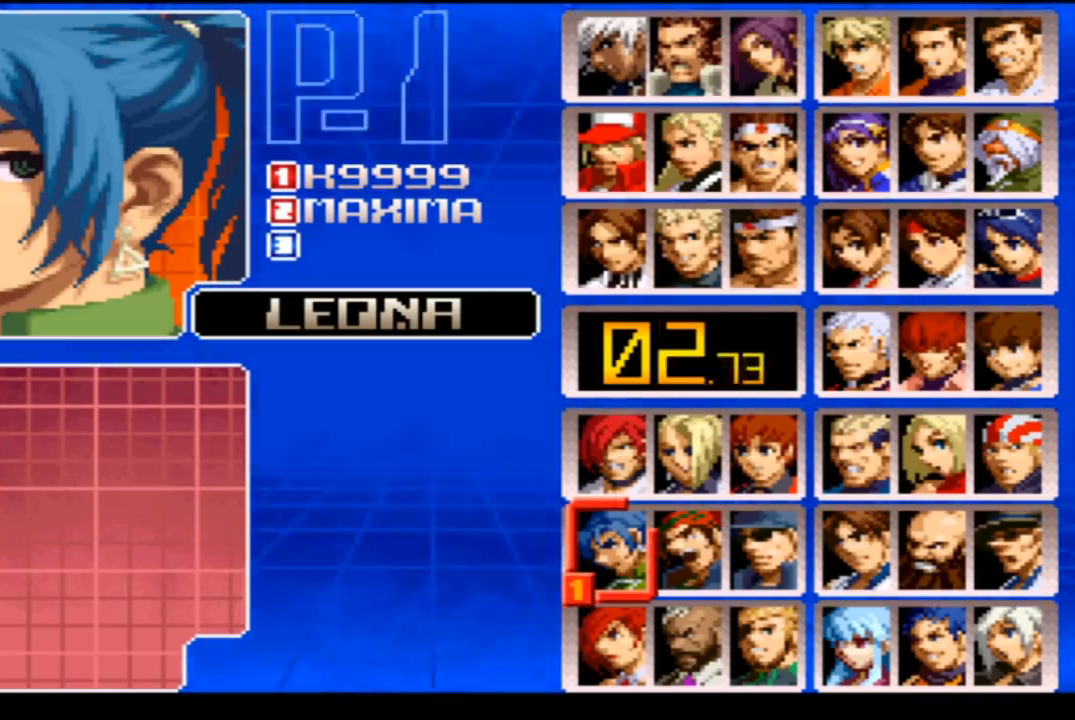
{"buttons": [], "left_stick": "center", "events": [[66, "CIRCLE", "down"], [66, "TRIANGLE", "down"], [100, "CIRCLE", "up"], [133, "TRIANGLE", "up"], [300, "R1", "down"], [333, "R1", "up"], [400, "CIRCLE", "down"], [400, "R1", "down"], [400, "TRIANGLE", "down"], [467, "CIRCLE", "up"], [467, "TRIANGLE", "up"], [500, "R1", "up"]]}
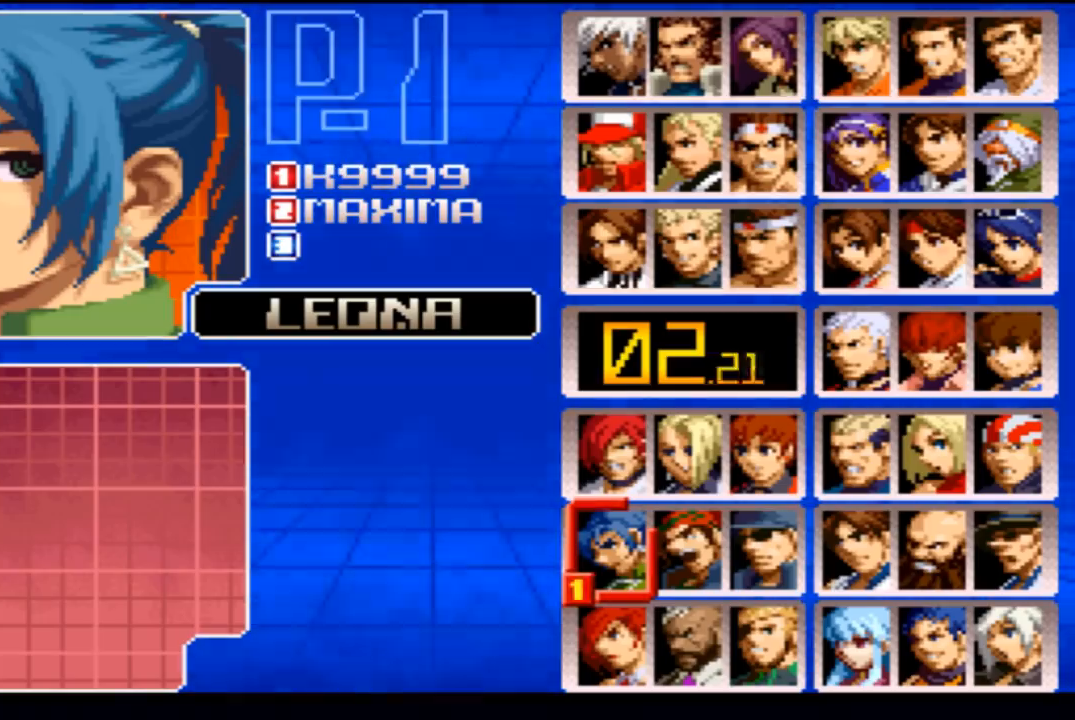
{"buttons": ["CIRCLE", "TRIANGLE", "R1"], "left_stick": "center", "events": [[100, "R1", "down"], [134, "CIRCLE", "down"], [167, "CIRCLE", "up"], [167, "R1", "up"], [267, "CIRCLE", "down"], [267, "R1", "down"], [267, "TRIANGLE", "down"], [367, "CIRCLE", "up"], [367, "R1", "up"], [367, "TRIANGLE", "up"], [467, "CIRCLE", "down"], [467, "R1", "down"], [467, "TRIANGLE", "down"]]}
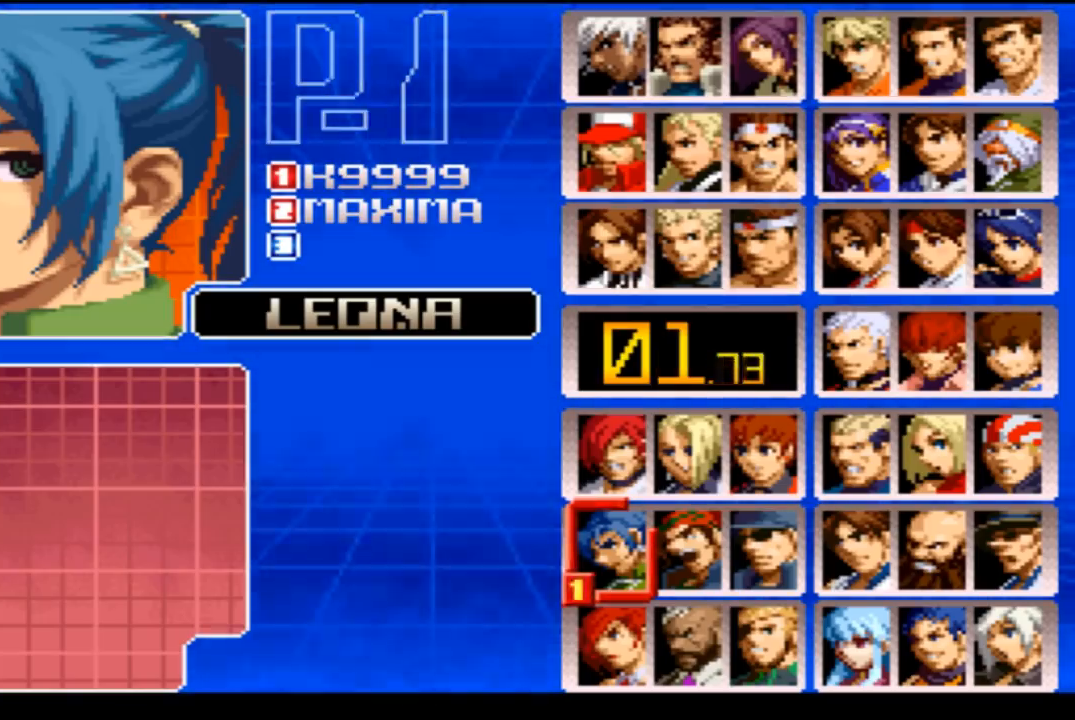
{"buttons": [], "left_stick": "center", "events": [[33, "CIRCLE", "up"], [33, "R1", "up"], [66, "TRIANGLE", "up"], [200, "CIRCLE", "down"], [200, "R1", "down"], [200, "TRIANGLE", "down"], [367, "CIRCLE", "up"], [367, "R1", "up"], [367, "TRIANGLE", "up"]]}
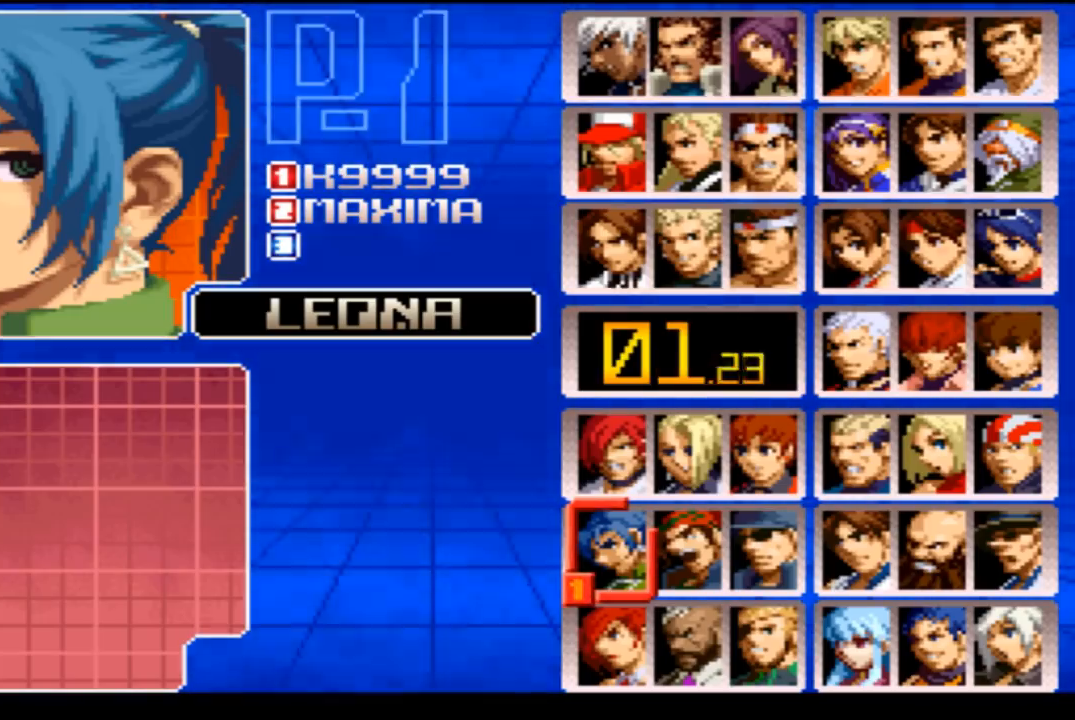
{"buttons": [], "left_stick": "center", "events": [[67, "CIRCLE", "down"], [67, "R1", "down"], [100, "CIRCLE", "up"], [100, "R1", "up"], [167, "CIRCLE", "down"], [167, "R1", "down"], [167, "TRIANGLE", "down"], [234, "CIRCLE", "up"], [234, "R1", "up"], [234, "TRIANGLE", "up"], [400, "CIRCLE", "down"], [400, "TRIANGLE", "down"], [434, "CIRCLE", "up"], [434, "TRIANGLE", "up"]]}
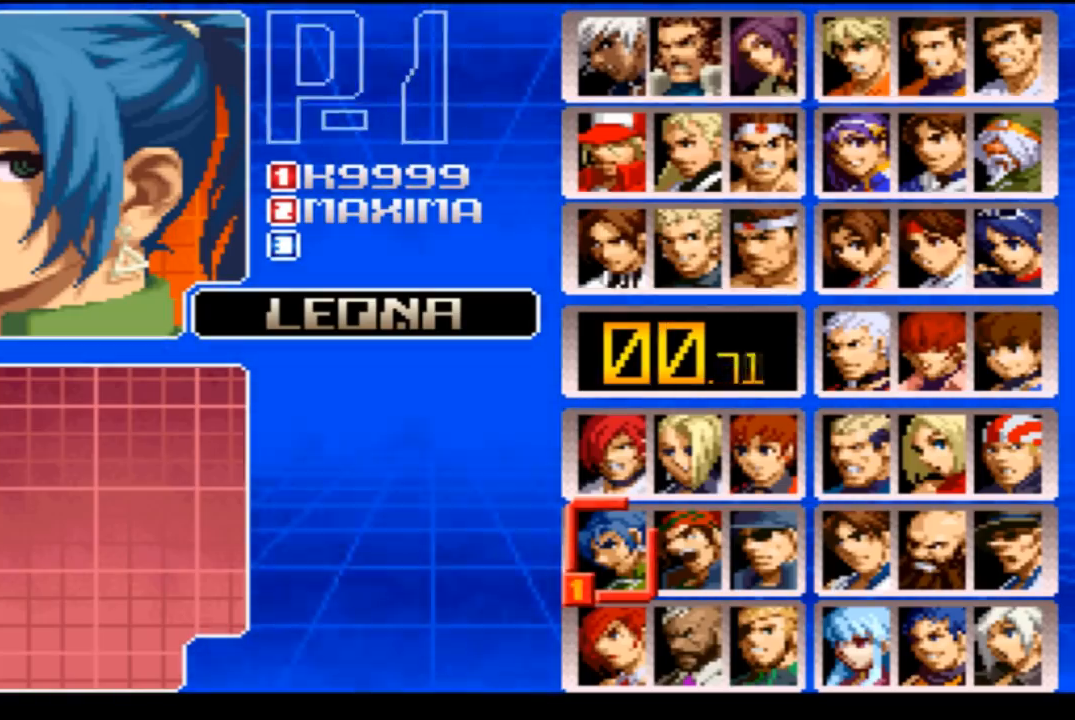
{"buttons": ["CIRCLE"], "left_stick": "center", "events": [[267, "CIRCLE", "down"], [300, "CIRCLE", "up"], [500, "CIRCLE", "down"]]}
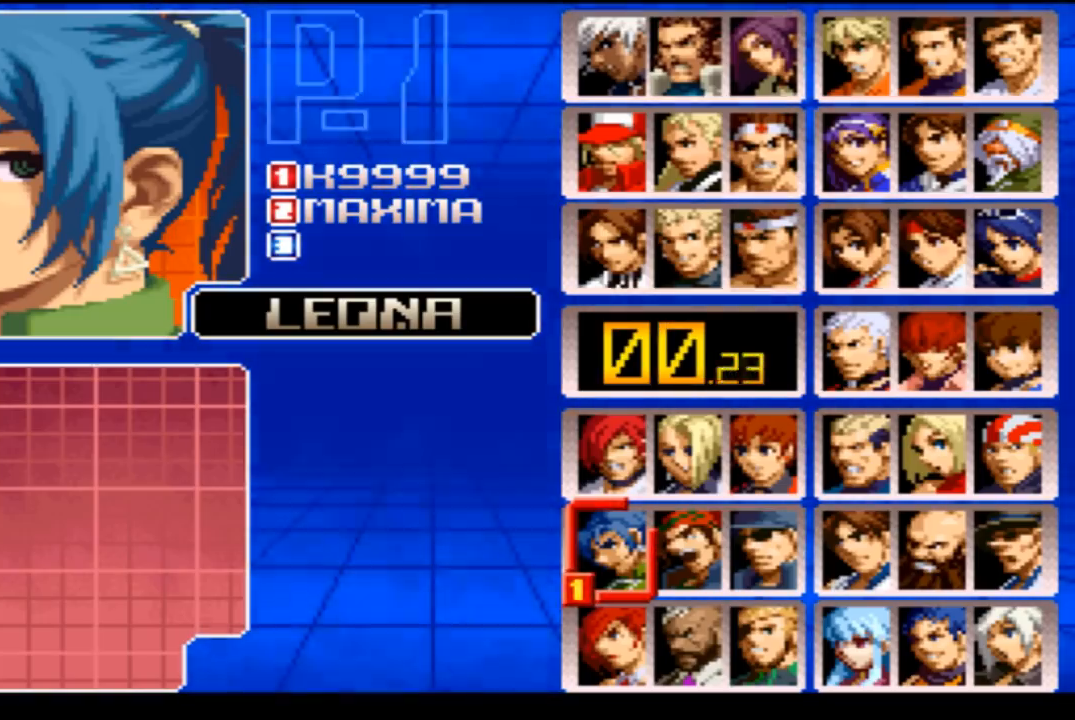
{"buttons": [], "left_stick": "center", "events": [[33, "CIRCLE", "up"], [134, "CIRCLE", "down"], [167, "CIRCLE", "up"], [367, "CIRCLE", "down"], [400, "CIRCLE", "up"]]}
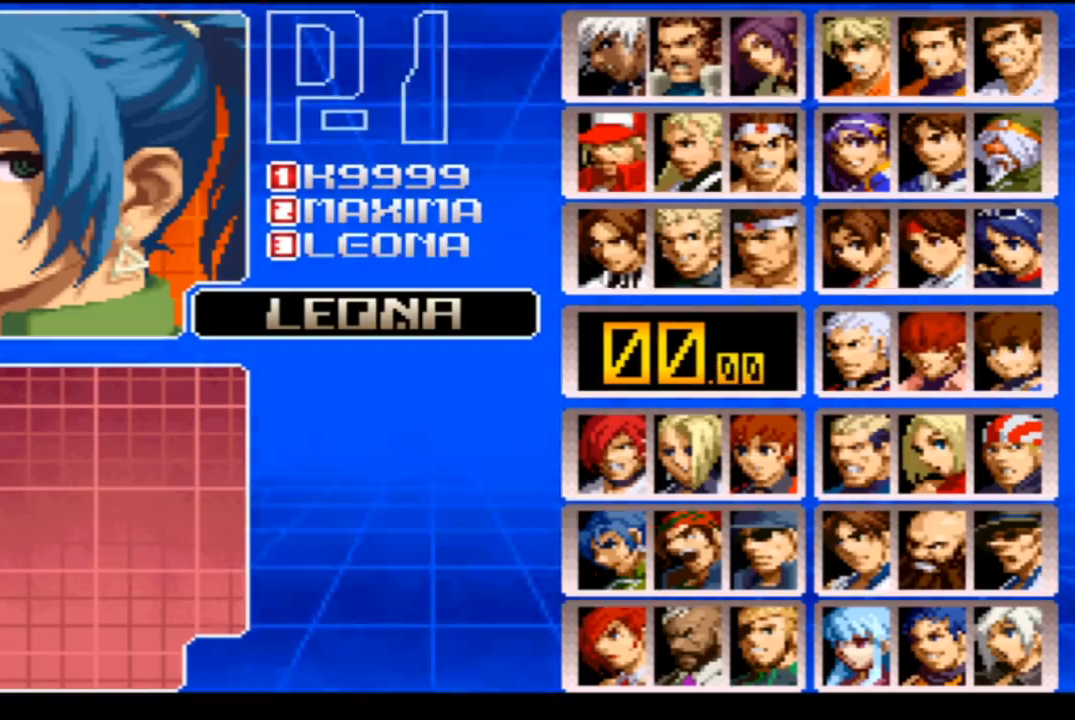
{"buttons": [], "left_stick": "center", "events": [[100, "CIRCLE", "down"], [467, "CIRCLE", "up"]]}
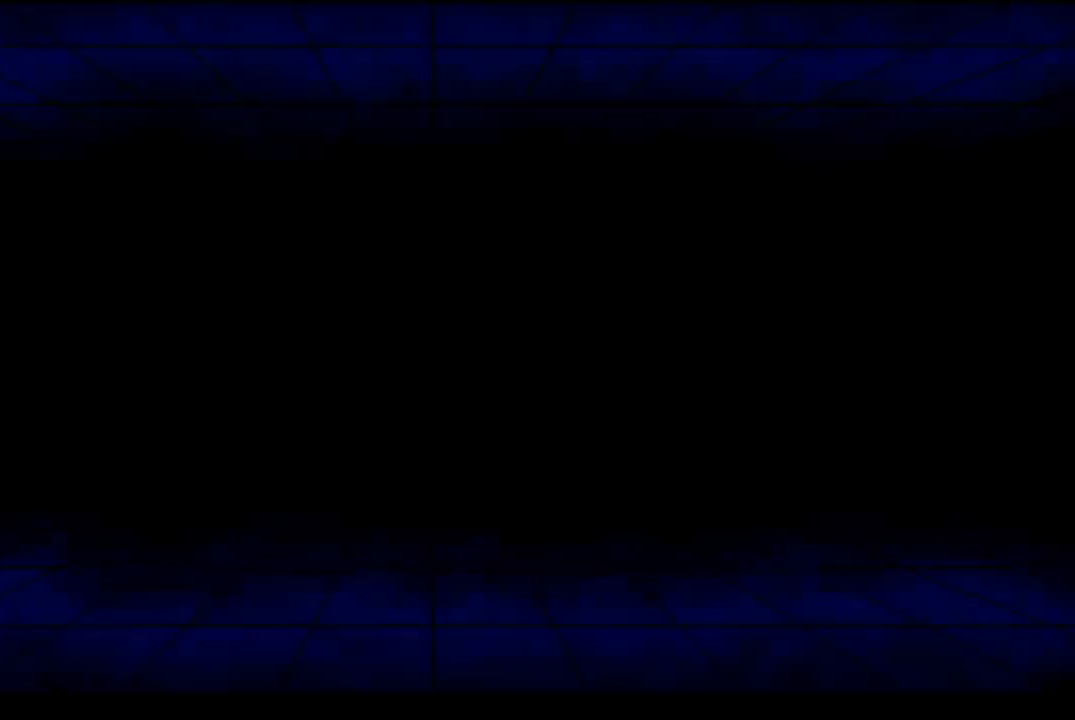
{"buttons": [], "left_stick": "center", "events": []}
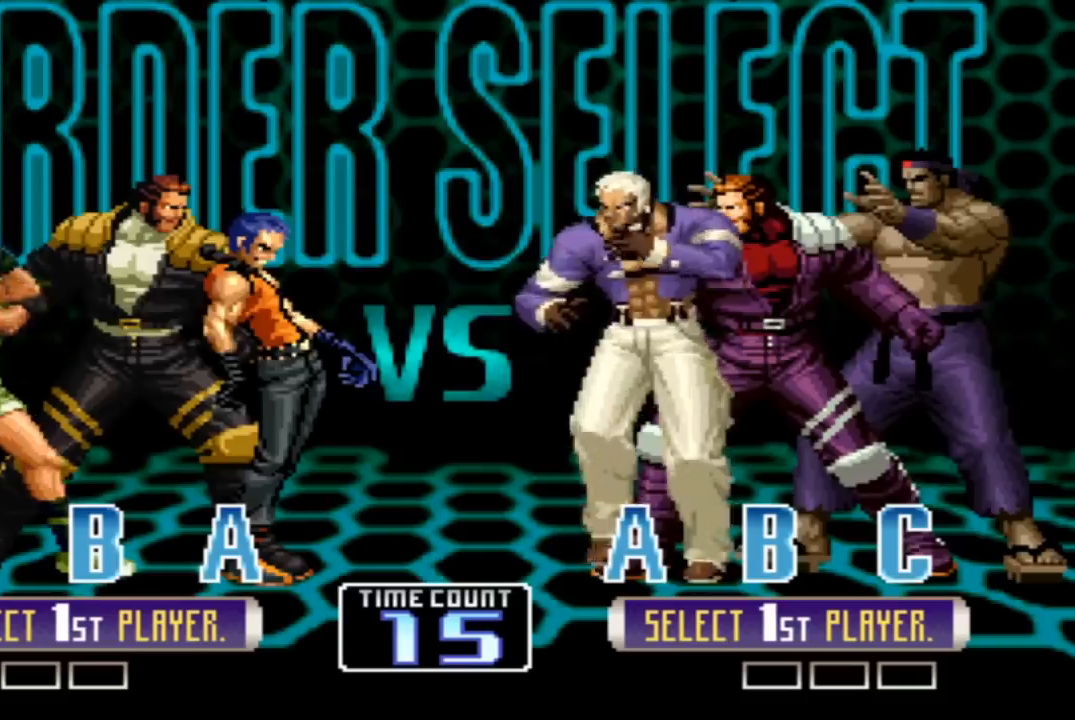
{"buttons": [], "left_stick": "center", "events": []}
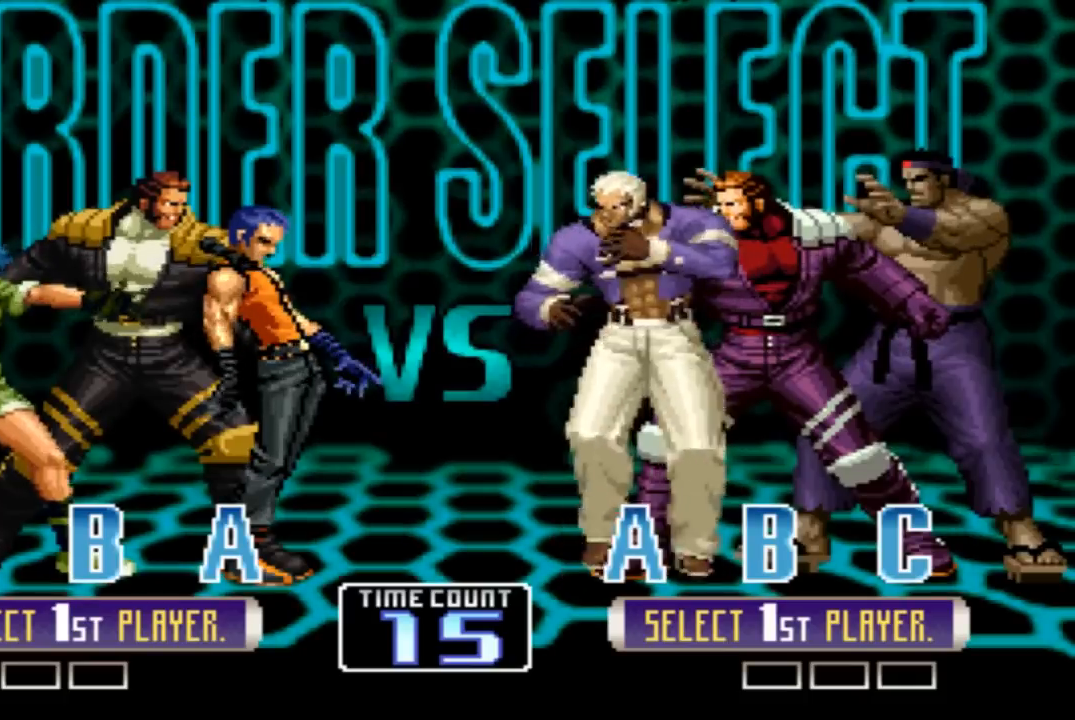
{"buttons": [], "left_stick": "center", "events": []}
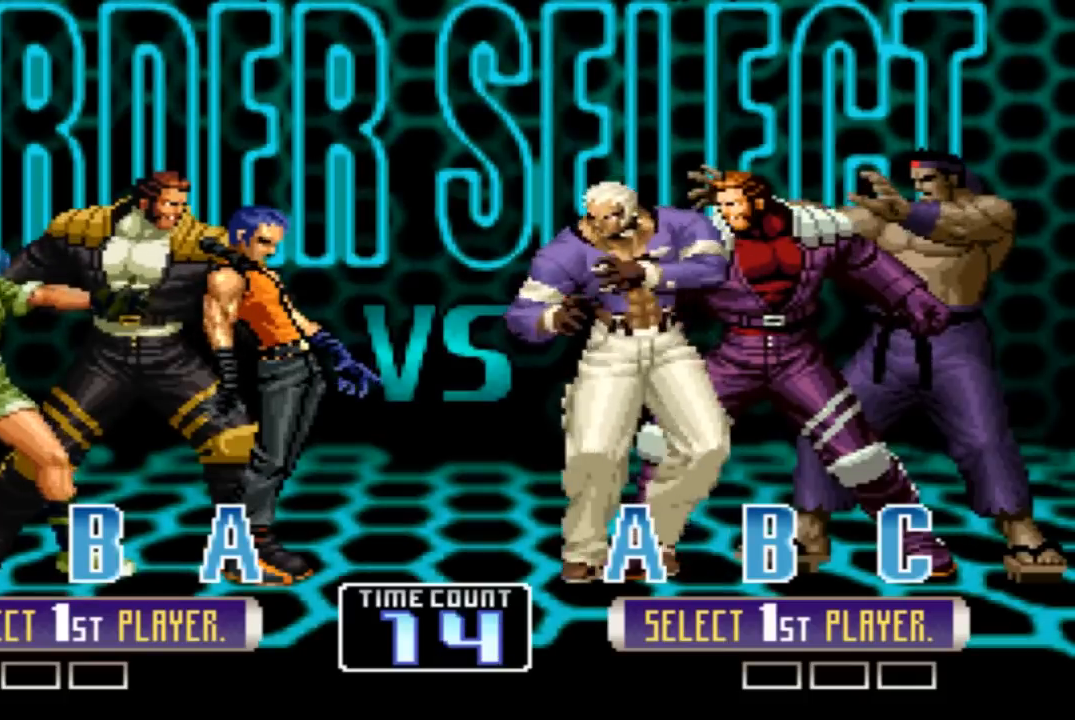
{"buttons": [], "left_stick": "center", "events": [[300, "SQUARE", "down"], [333, "TRIANGLE", "down"], [400, "R1", "down"], [400, "SQUARE", "up"], [467, "TRIANGLE", "up"], [500, "R1", "up"]]}
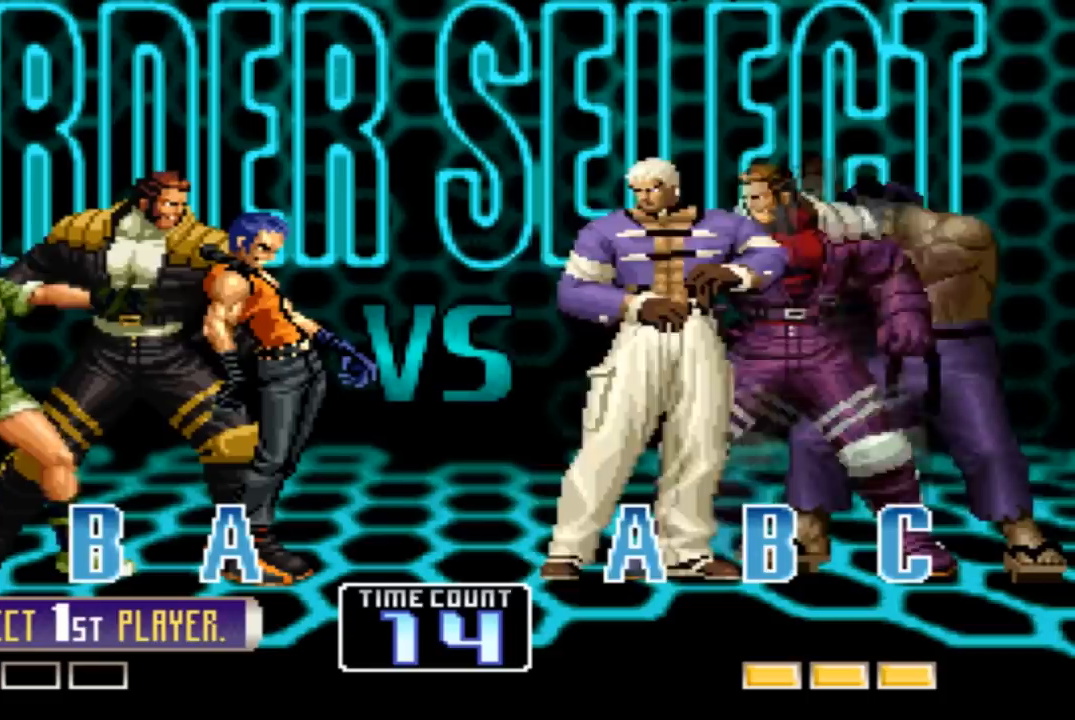
{"buttons": [], "left_stick": "center", "events": [[200, "CROSS", "down"], [200, "SQUARE", "down"], [267, "CROSS", "up"], [267, "SQUARE", "up"]]}
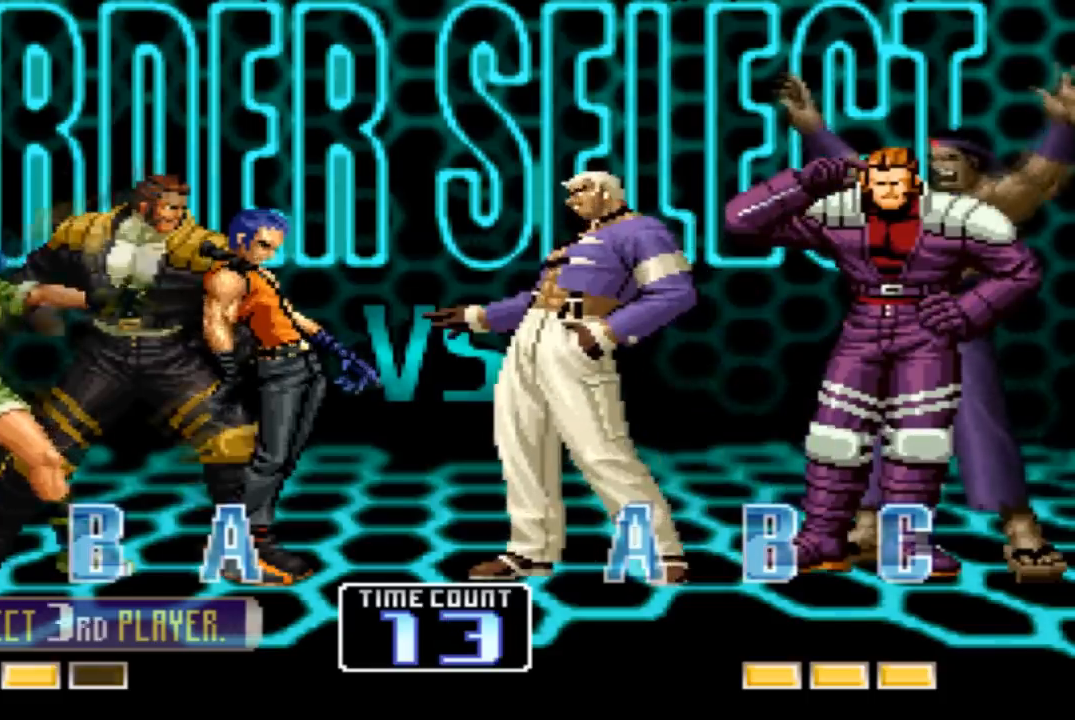
{"buttons": [], "left_stick": "center", "events": []}
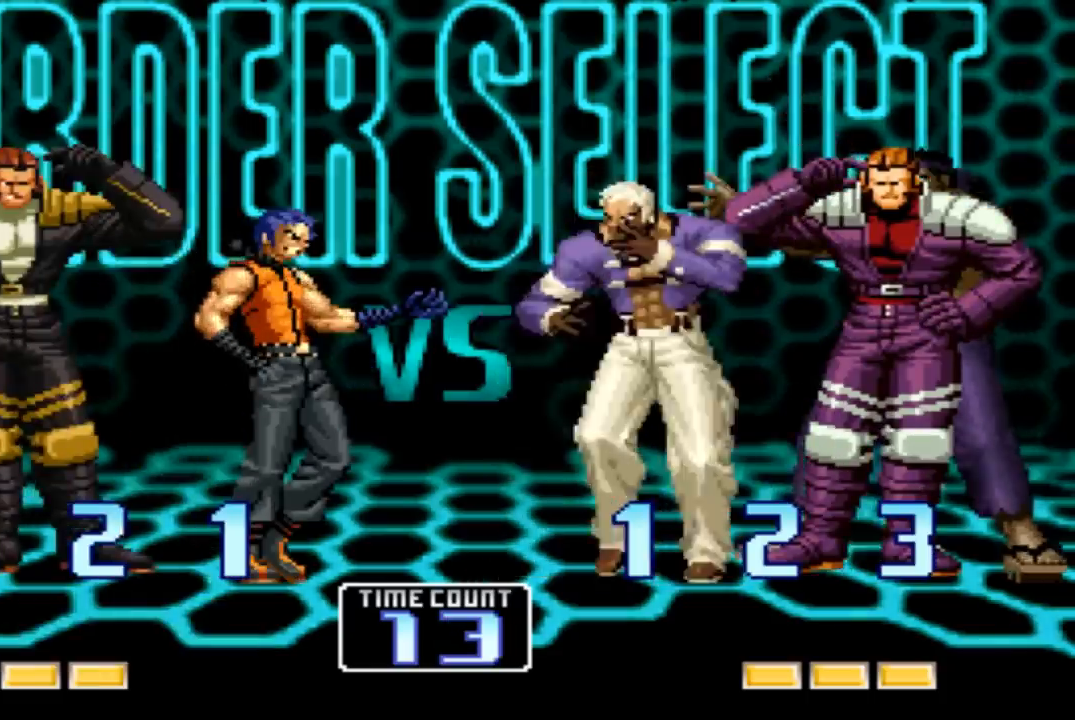
{"buttons": ["CROSS", "SQUARE"], "left_stick": "center", "events": [[467, "CROSS", "down"], [467, "SQUARE", "down"]]}
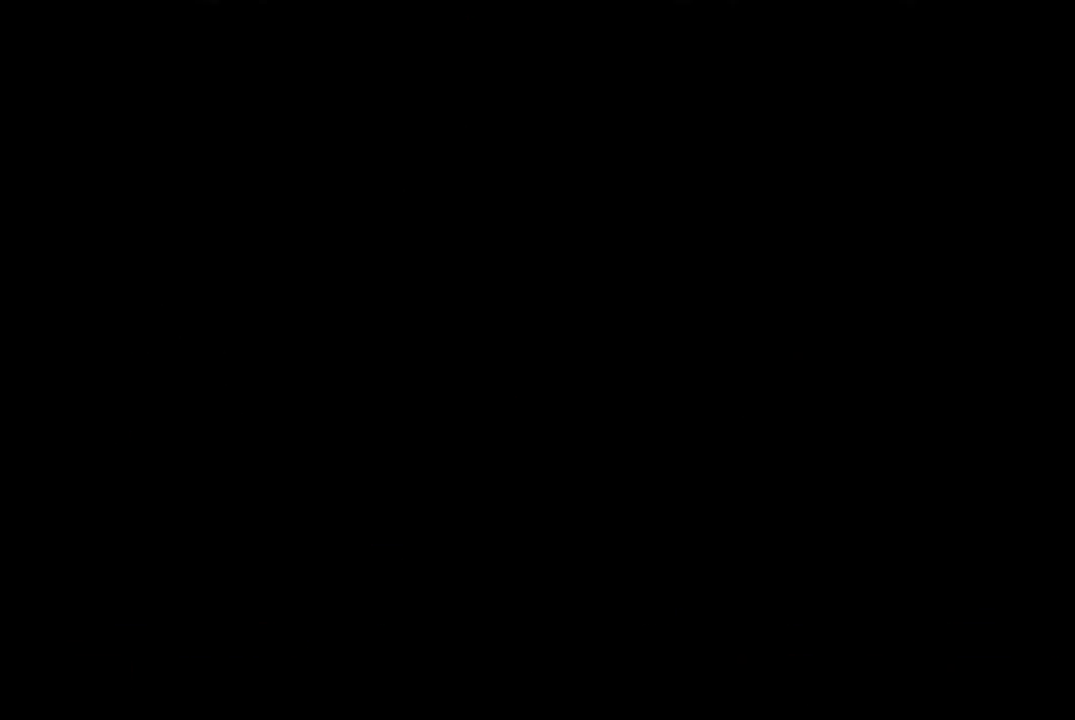
{"buttons": ["SQUARE"], "left_stick": "center", "events": [[33, "CROSS", "up"], [66, "SQUARE", "up"], [200, "SQUARE", "down"], [267, "SQUARE", "up"], [333, "SQUARE", "down"], [367, "CROSS", "down"], [400, "SQUARE", "up"], [433, "CROSS", "up"], [467, "SQUARE", "down"]]}
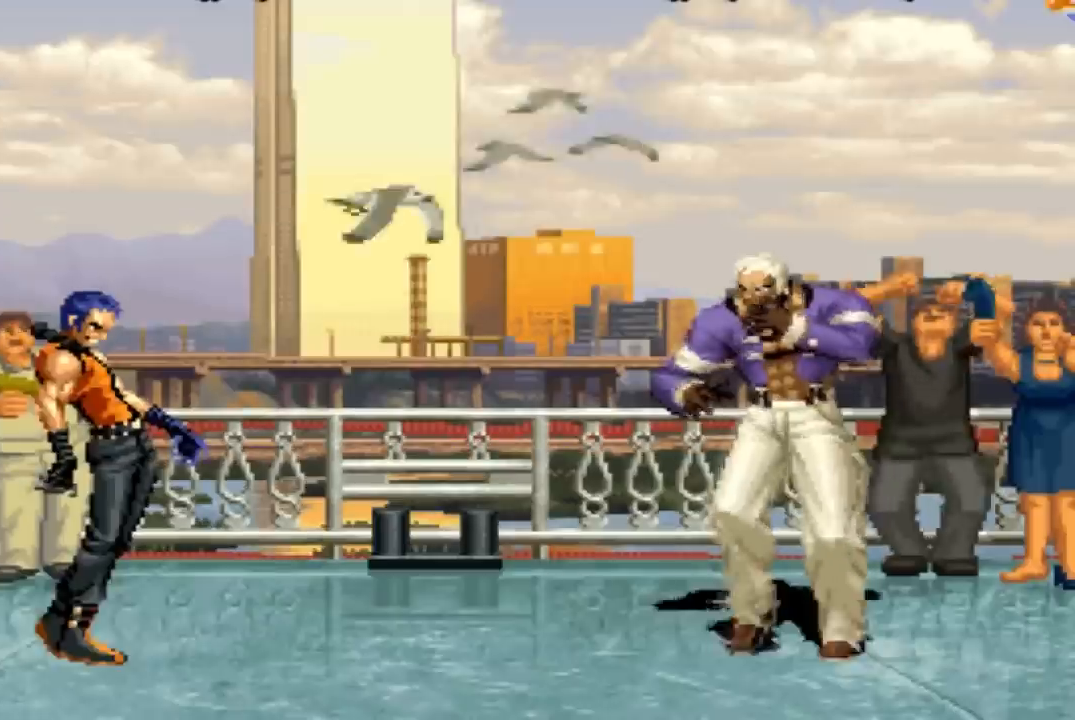
{"buttons": ["TRIANGLE"], "left_stick": "center", "events": [[33, "CROSS", "down"], [67, "SQUARE", "up"], [100, "CROSS", "up"], [134, "SQUARE", "down"], [234, "SQUARE", "up"], [300, "TRIANGLE", "down"], [334, "SQUARE", "down"], [400, "CROSS", "down"], [400, "SQUARE", "up"], [467, "CROSS", "up"]]}
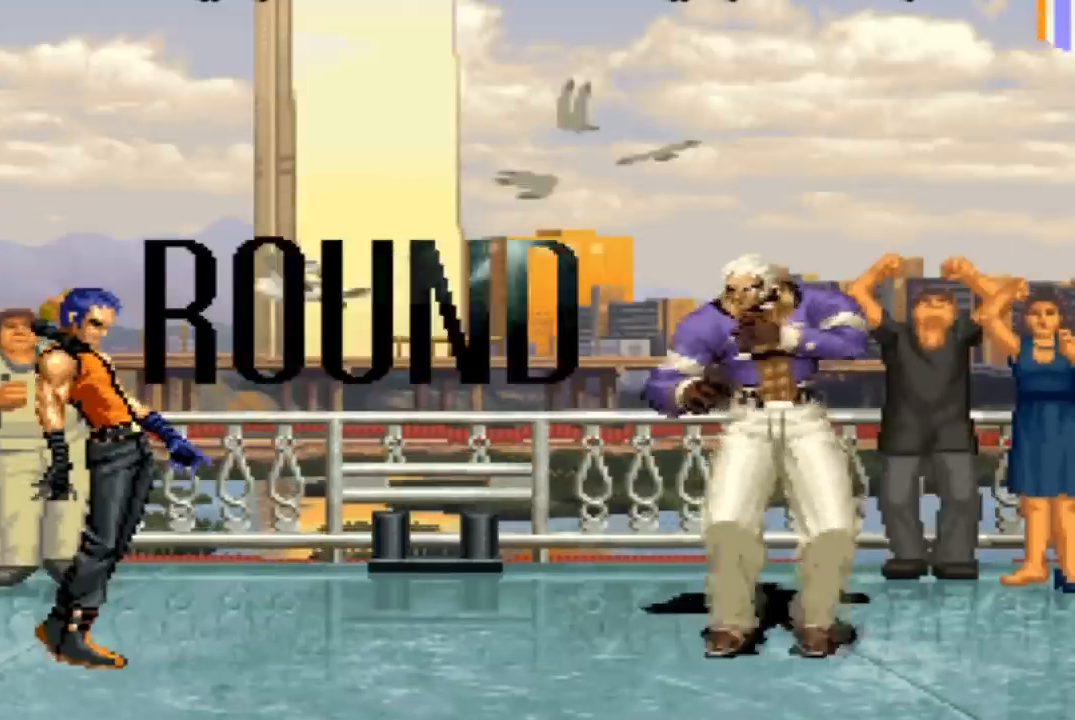
{"buttons": [], "left_stick": "center", "events": [[33, "SQUARE", "down"], [66, "TRIANGLE", "up"], [100, "SQUARE", "up"], [166, "SQUARE", "down"], [166, "TRIANGLE", "down"], [266, "SQUARE", "up"], [266, "TRIANGLE", "up"], [400, "TRIANGLE", "down"], [433, "SQUARE", "down"], [500, "SQUARE", "up"], [500, "TRIANGLE", "up"]]}
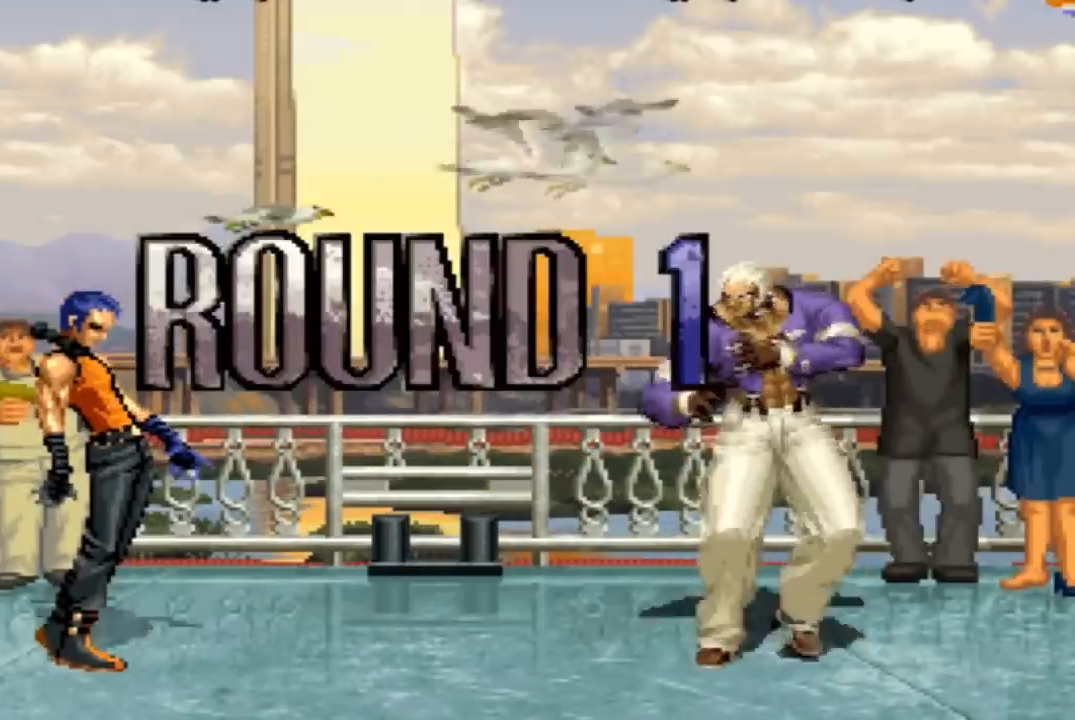
{"buttons": ["SQUARE"], "left_stick": "center", "events": [[267, "CROSS", "down"], [267, "SQUARE", "down"], [300, "CROSS", "up"], [367, "SQUARE", "up"], [434, "SQUARE", "down"]]}
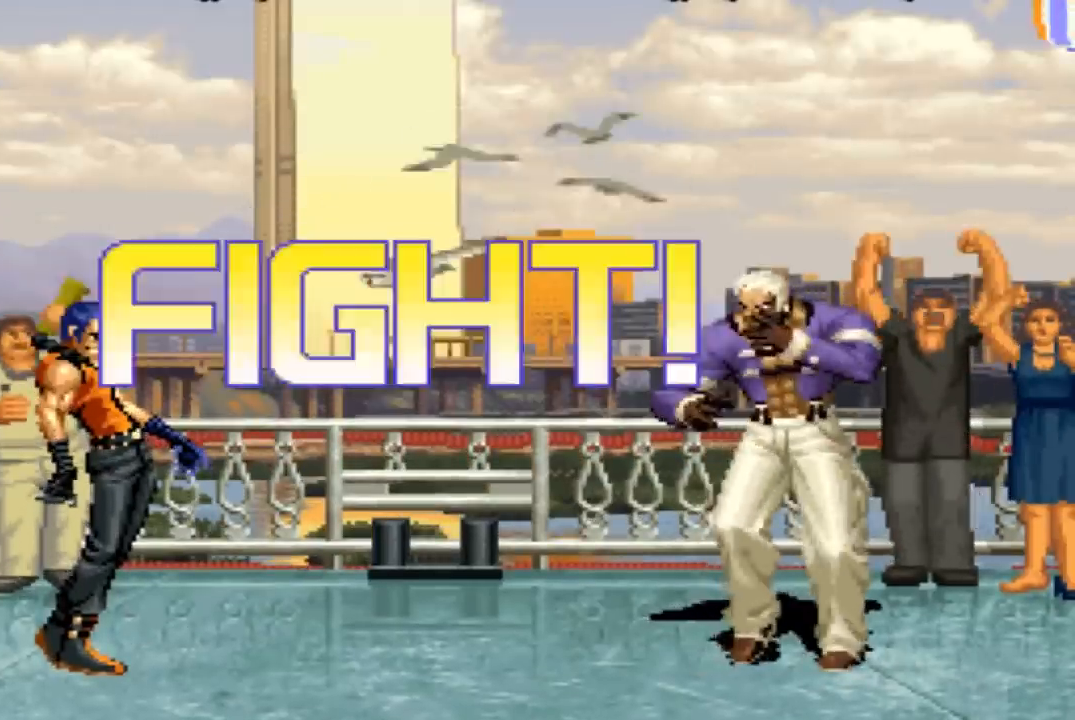
{"buttons": [], "left_stick": "up-right", "events": [[33, "SQUARE", "up"], [400, "left_stick", "down-right"], [500, "left_stick", "up-right"]]}
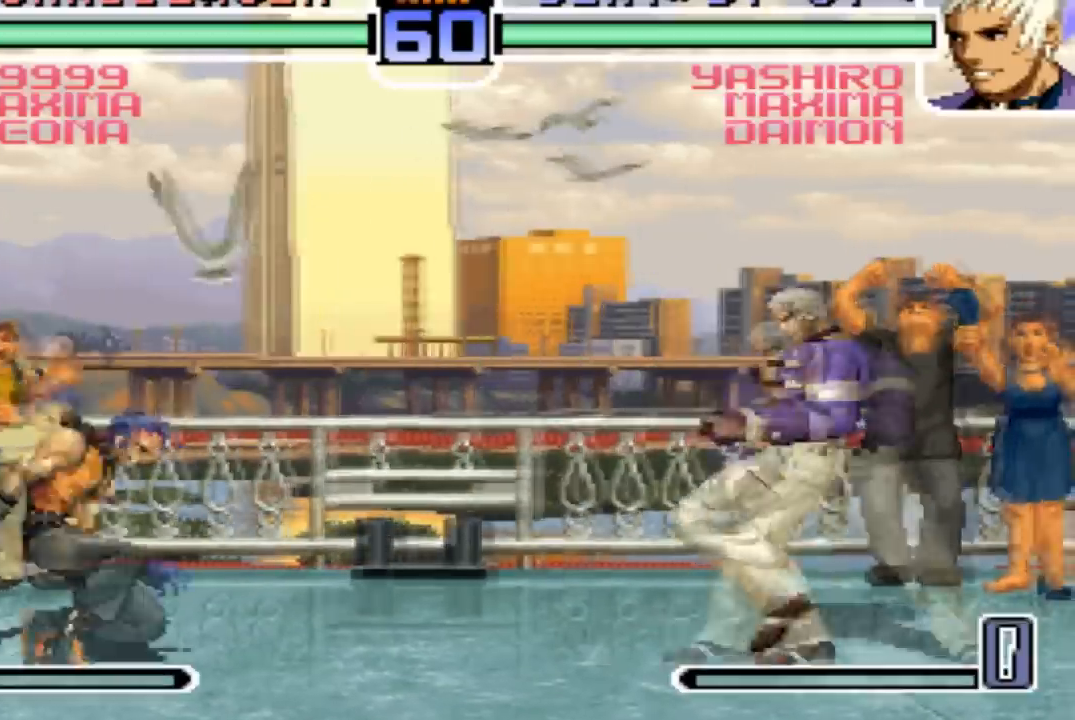
{"buttons": [], "left_stick": "left", "events": [[67, "left_stick", "center"], [234, "CROSS", "down"], [367, "CROSS", "up"], [367, "left_stick", "down"], [467, "left_stick", "left"]]}
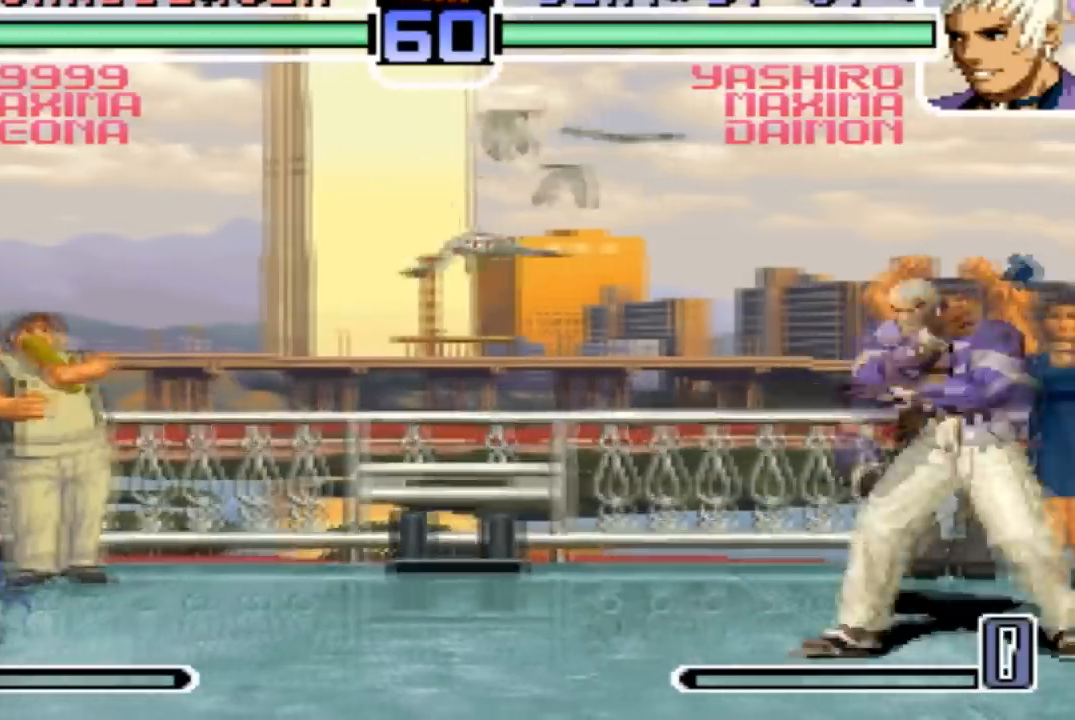
{"buttons": ["TRIANGLE"], "left_stick": "down", "events": [[66, "left_stick", "center"], [233, "CROSS", "down"], [367, "left_stick", "left"], [400, "CROSS", "up"], [433, "left_stick", "down"], [467, "TRIANGLE", "down"]]}